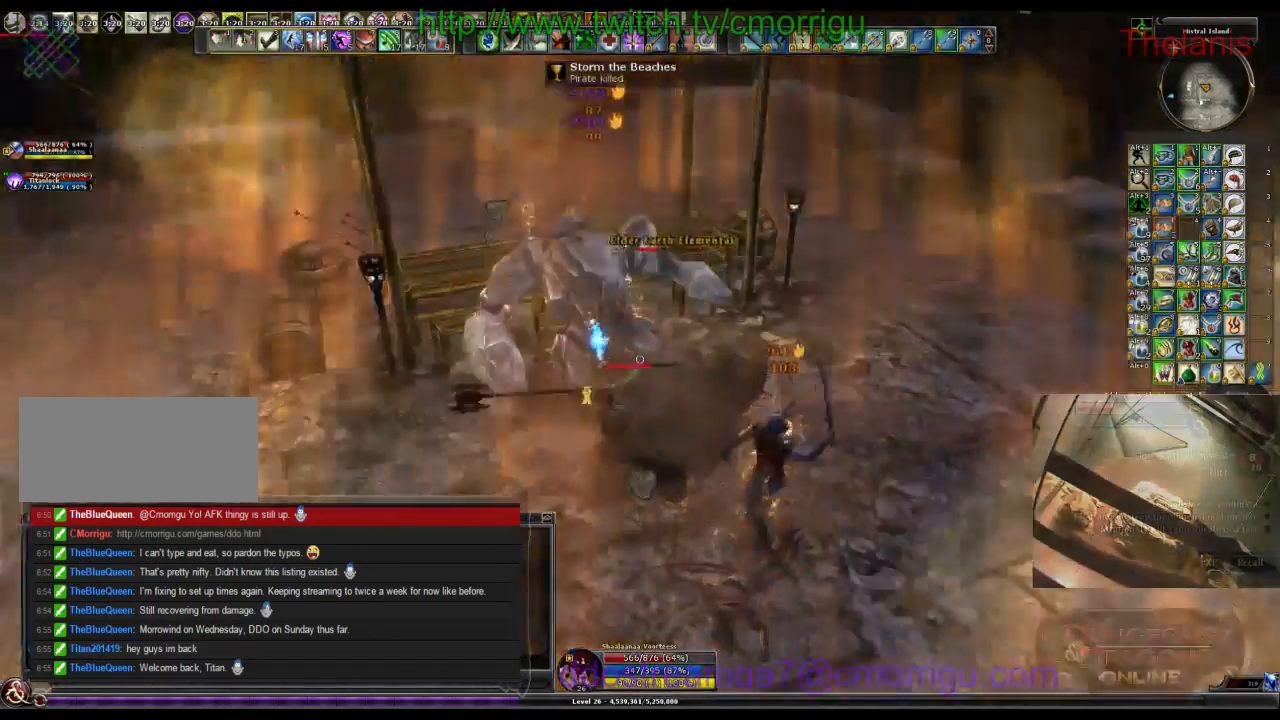
Gameplay with keyboard; each line is a JSON object with the keys held at the frame after it. "events" lists presses ("down") and releases ("up") of ".", "/", "0", "1", "2", "3", "4", "5", "6", "7", "8", "9", "a", "b", "backslash", "backspace", "c", "caps_lock", "comma", "ctrl_l", "ctrl_r", "d", "e", "equals", "escape", "f", "f1", "f10", "f11", "f12", "f2", "f3", "f4", "f5", "f6", "f7", "f8", "f9", "g", "h", "i", "j", "k", "l", "lbracket", "m", "minus", "n", "o", "p", "q", "quote", "r", "rbracket", "return", "s", "semicolon", "shift_l", "shift_r", "space", "t", "tab", "tilde", "u", "v", "w", "x", "y" and "z" between this image and that frame as [ms after this image, input, new state], when the widget could be followed in between. No other keys are recorded. Mouse input is not recorded.
{"keys": [], "events": []}
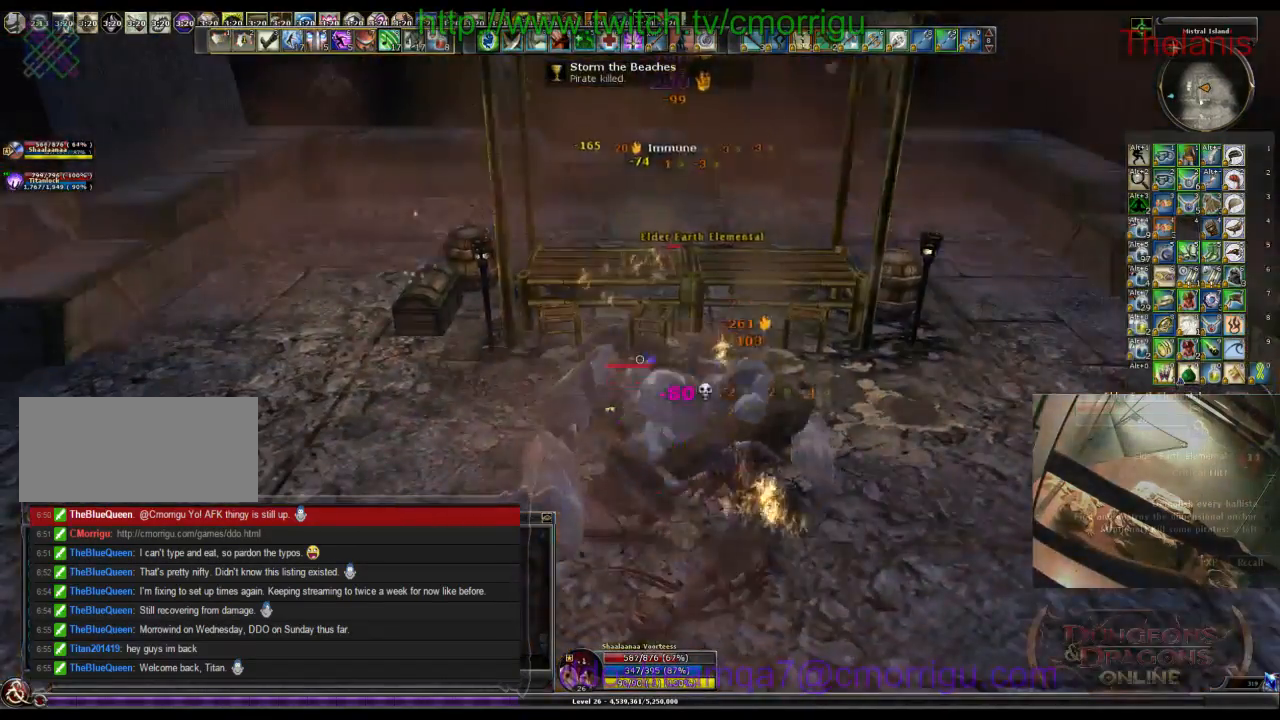
{"keys": [], "events": []}
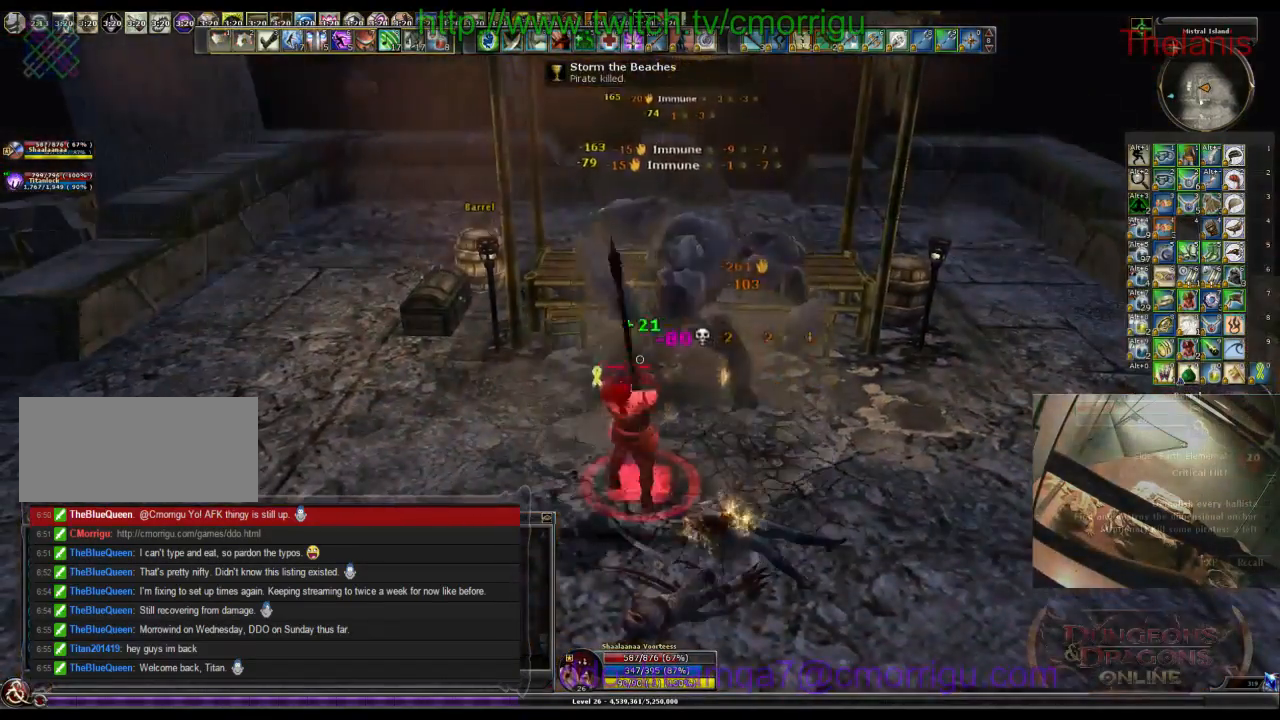
{"keys": [], "events": []}
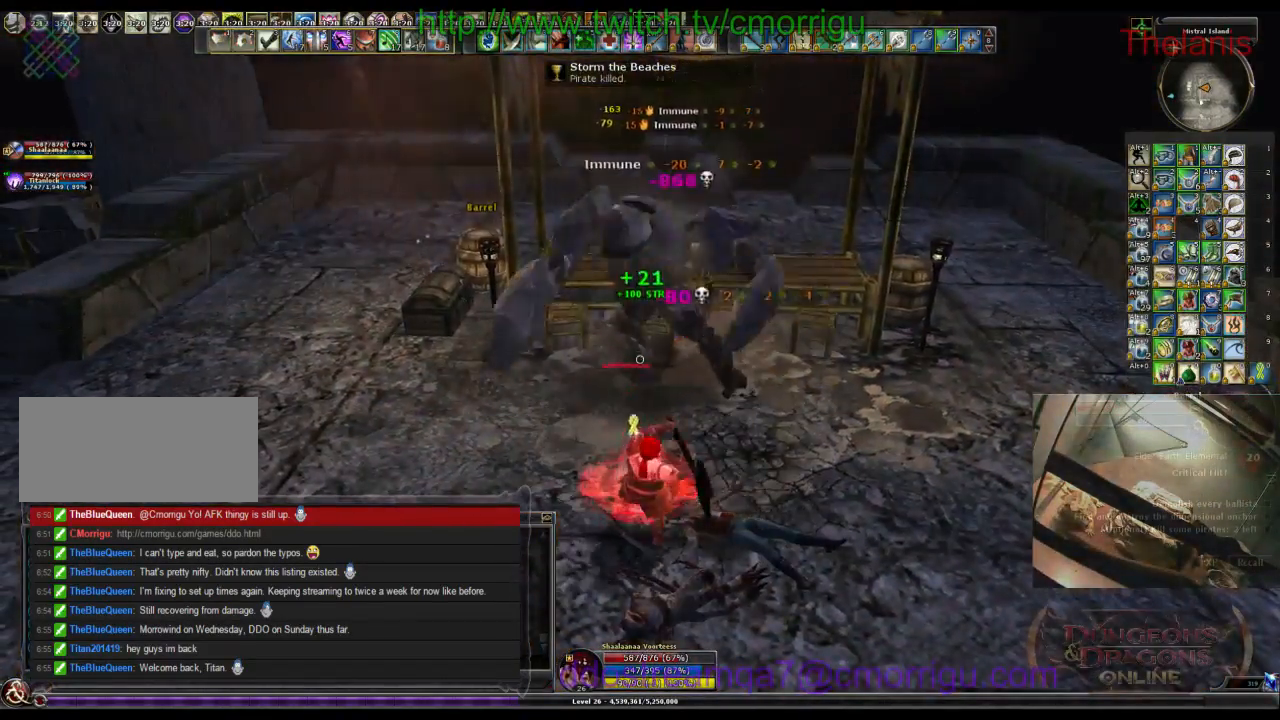
{"keys": ["a", "w"], "events": [[33, "a", "down"], [100, "w", "down"]]}
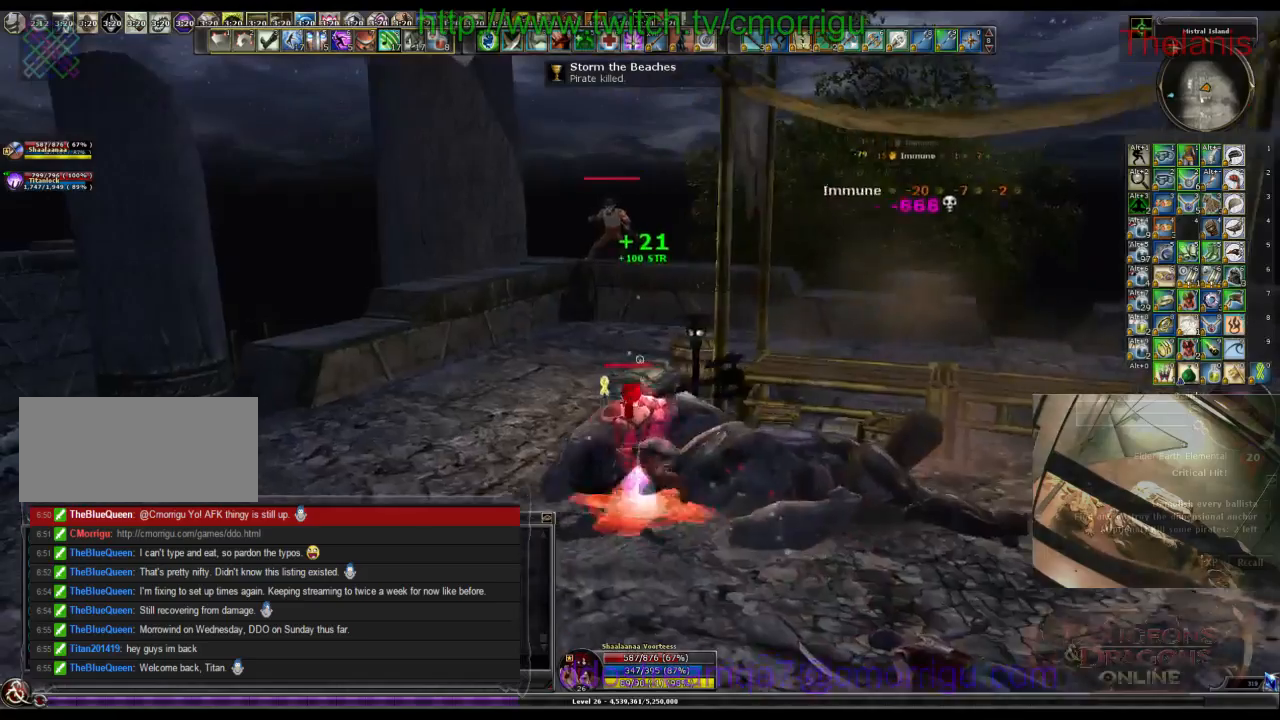
{"keys": ["w"], "events": [[100, "a", "up"]]}
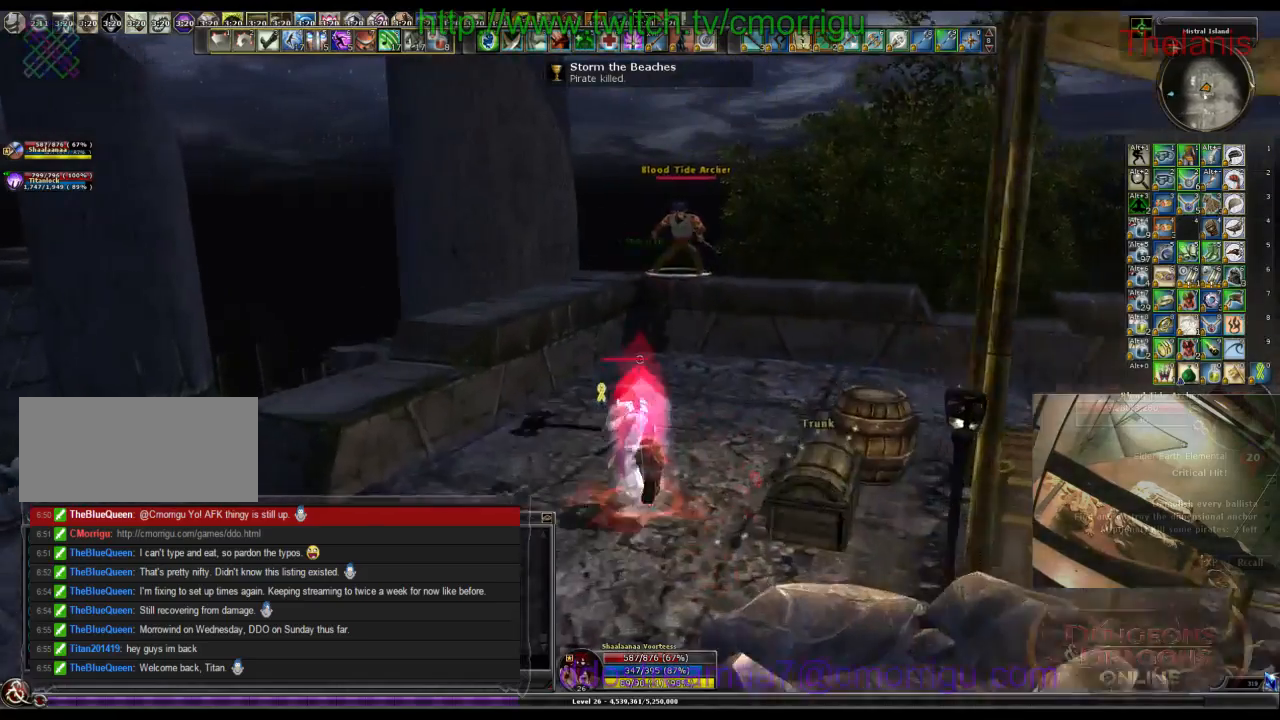
{"keys": ["w"], "events": []}
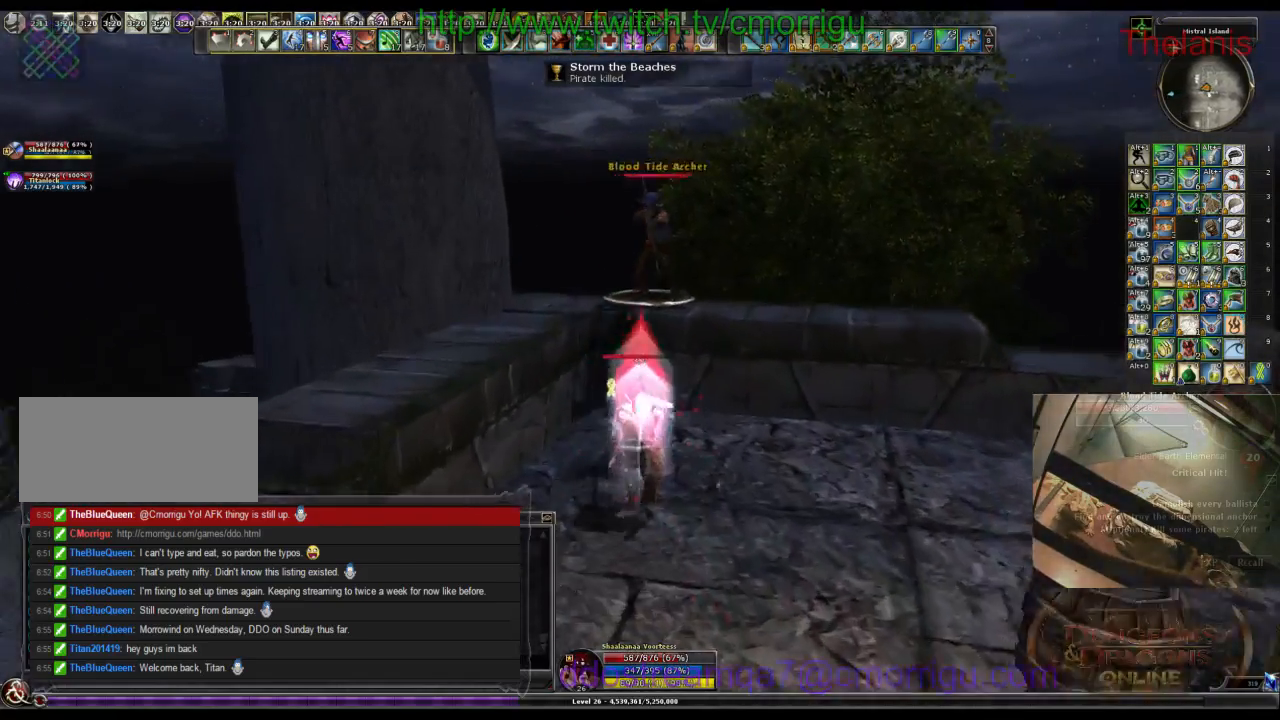
{"keys": ["1"], "events": [[400, "1", "down"], [400, "w", "up"]]}
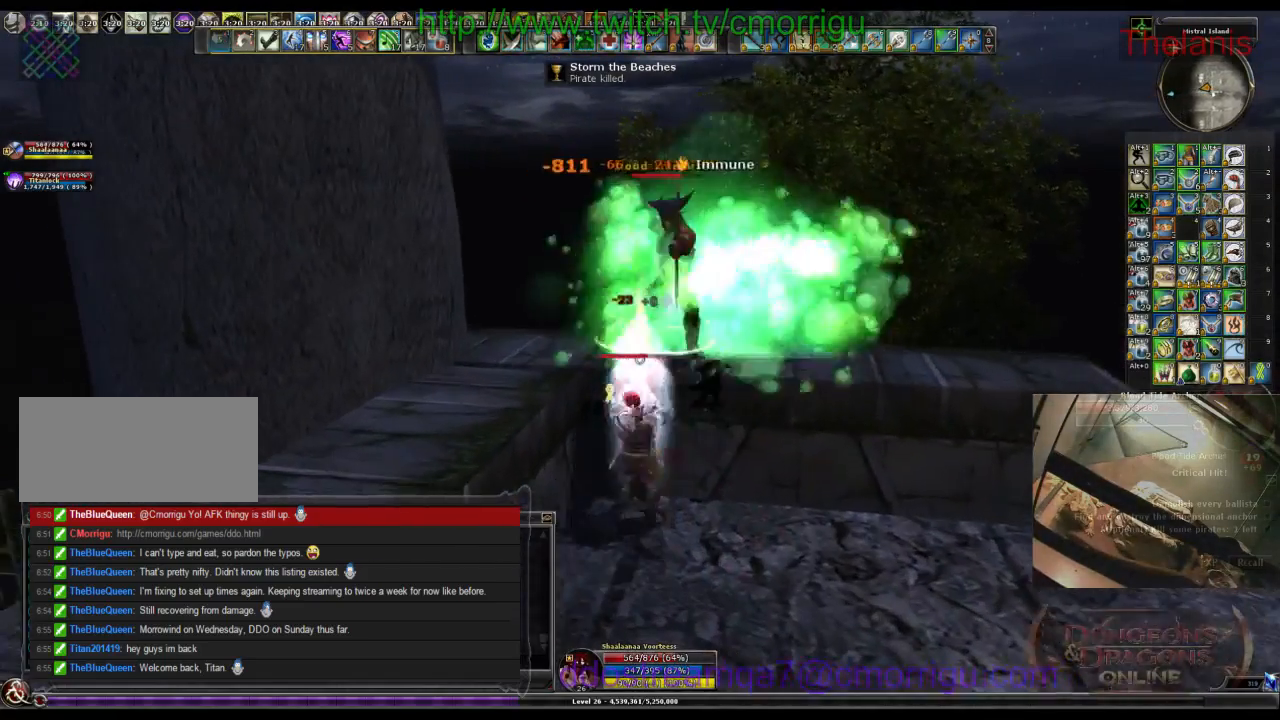
{"keys": [], "events": [[67, "1", "up"], [300, "2", "down"], [467, "2", "up"]]}
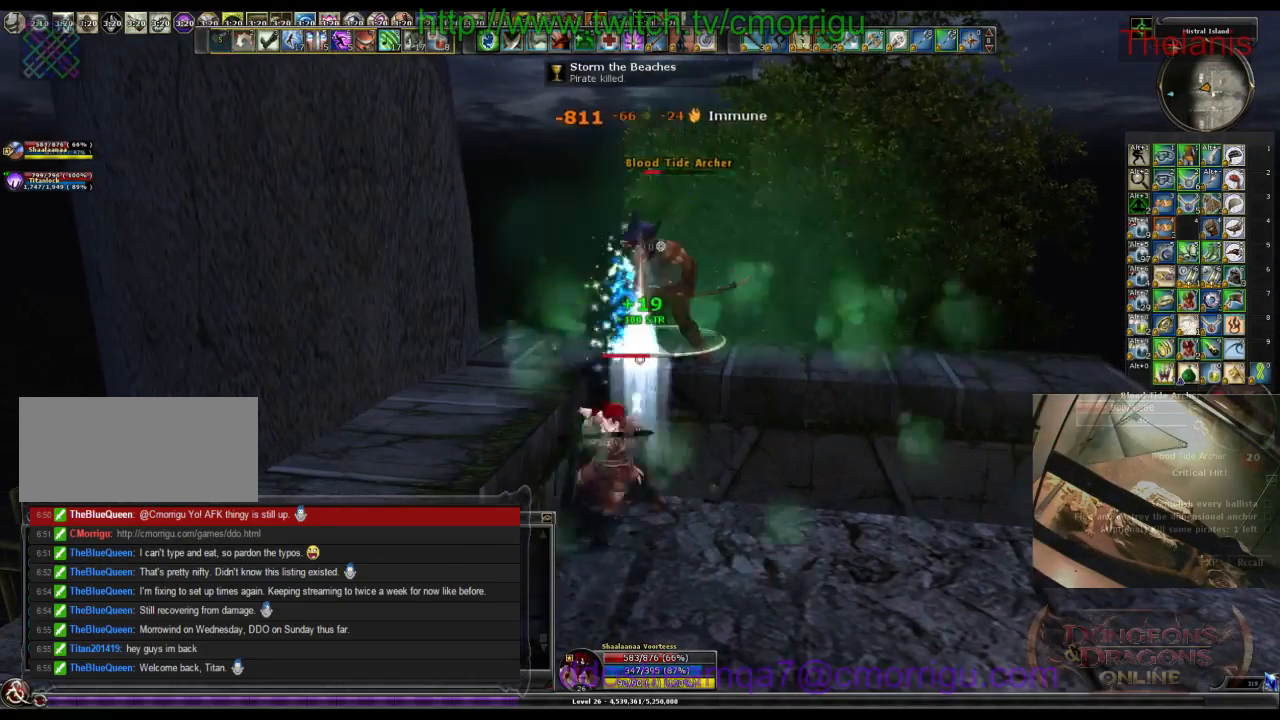
{"keys": [], "events": []}
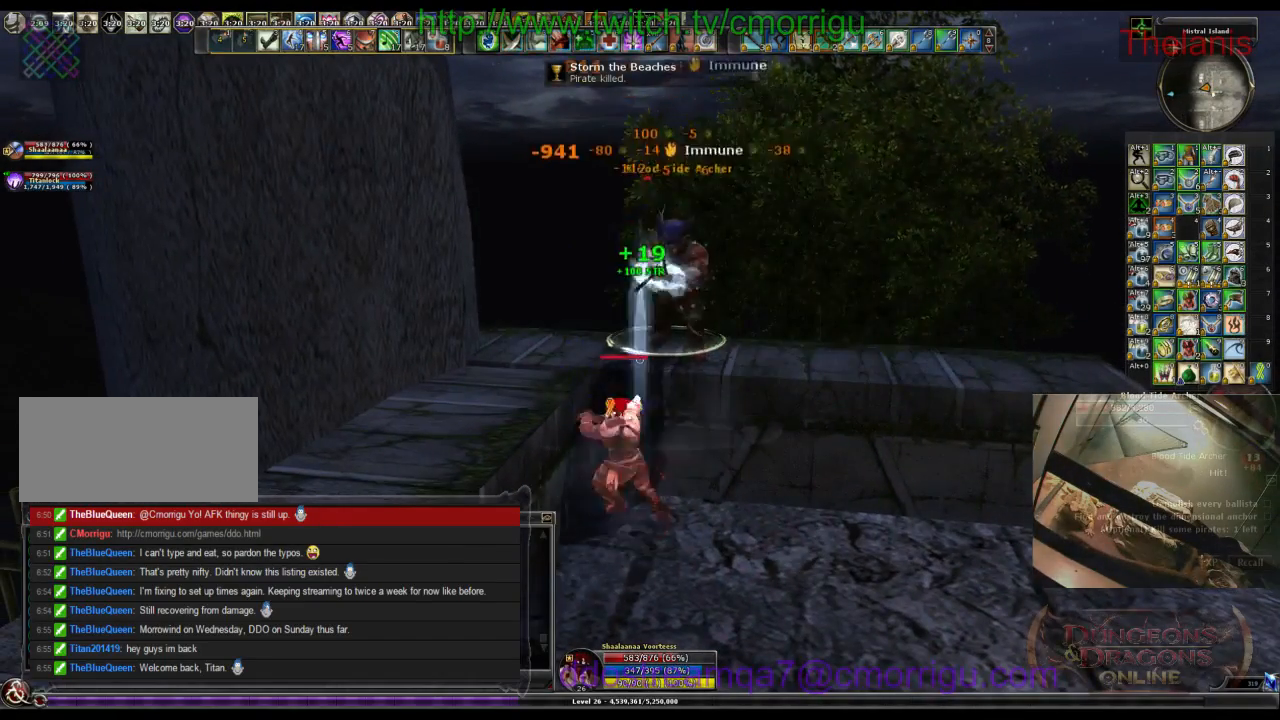
{"keys": [], "events": []}
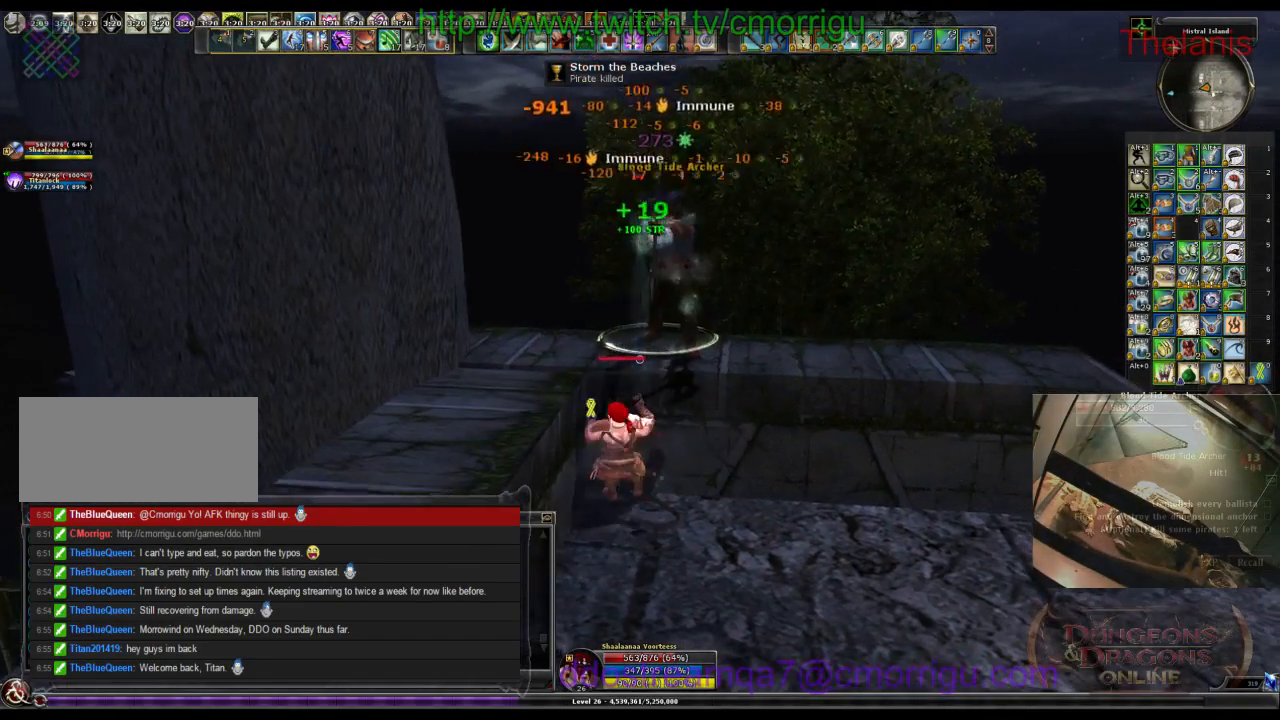
{"keys": [], "events": []}
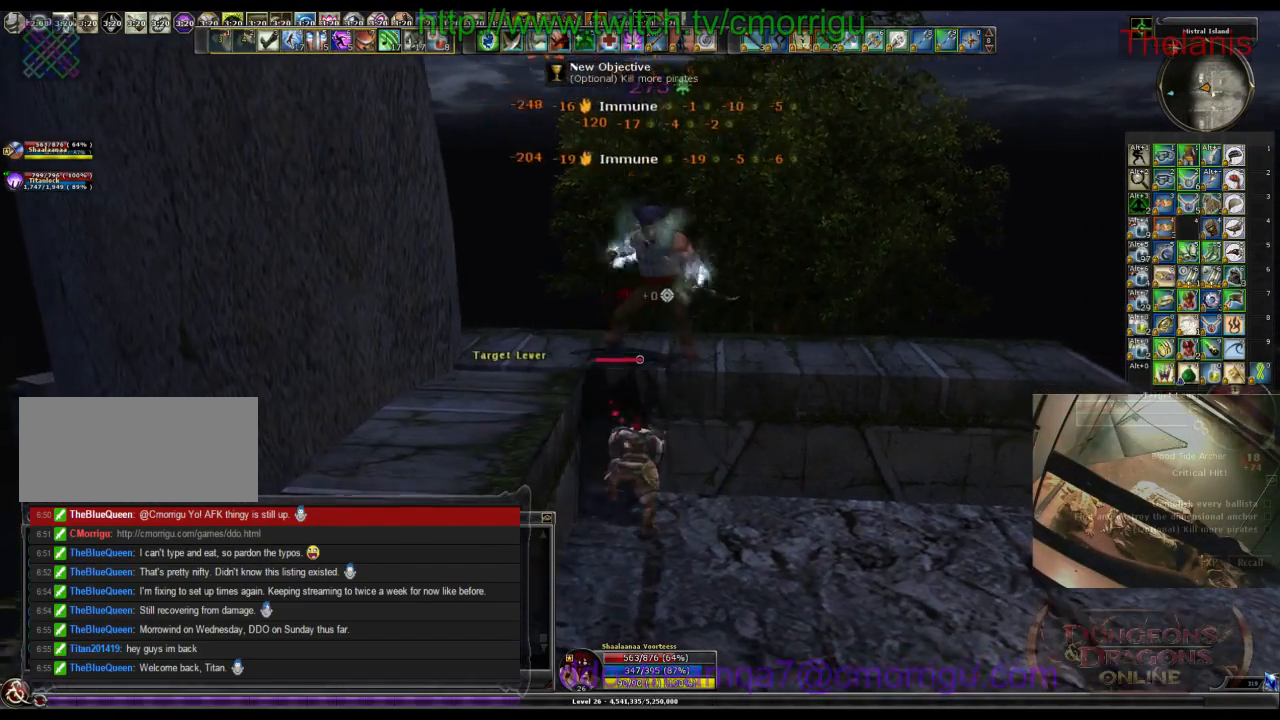
{"keys": [], "events": []}
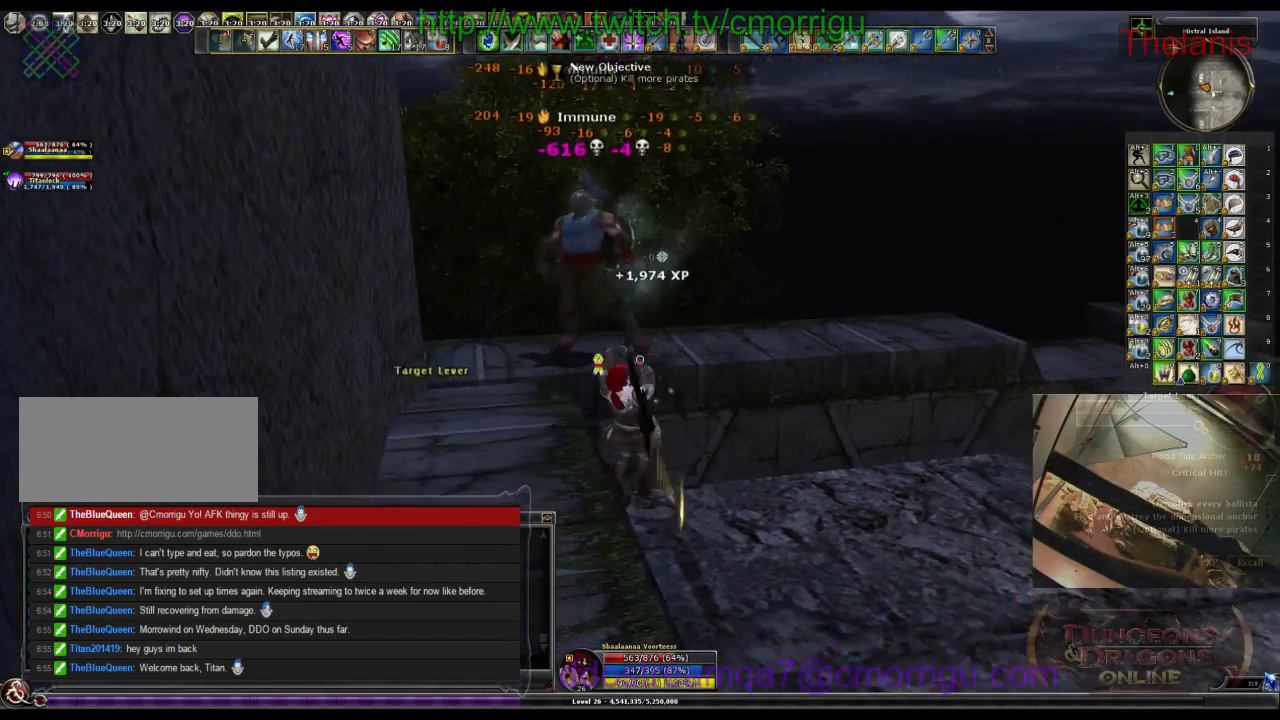
{"keys": ["w"], "events": [[500, "w", "down"]]}
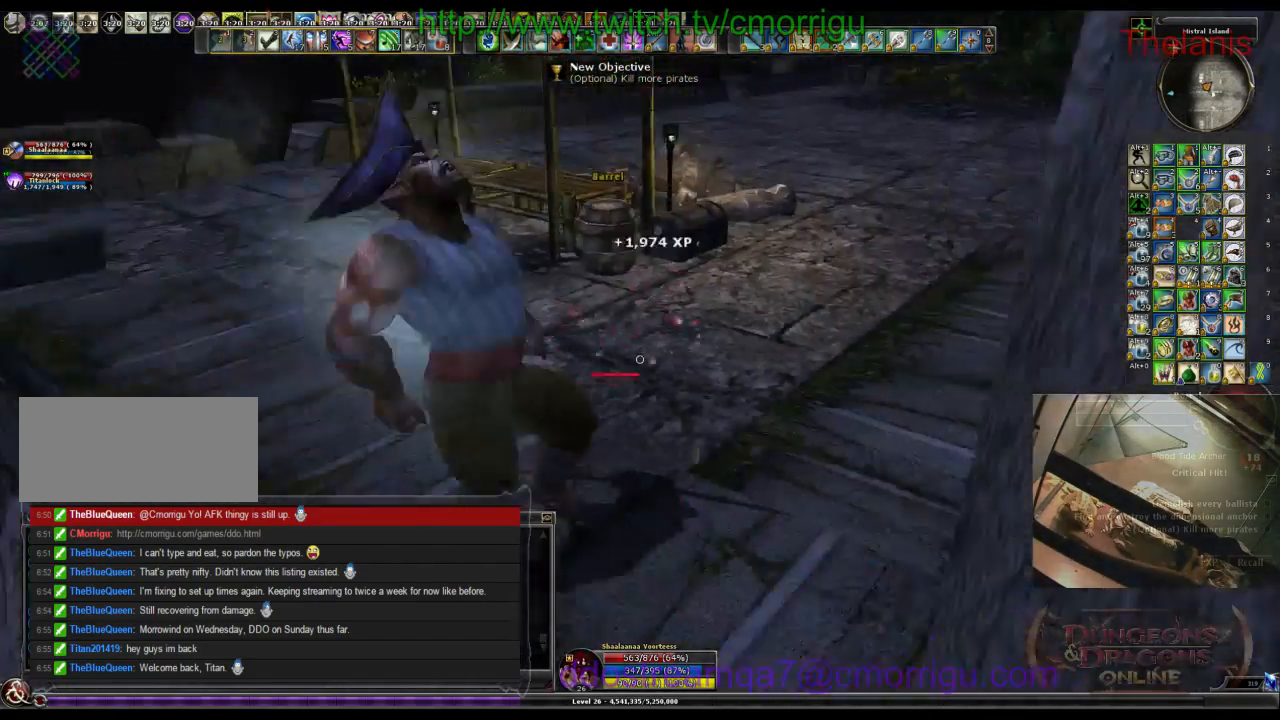
{"keys": ["w"], "events": [[33, "d", "down"], [300, "d", "up"]]}
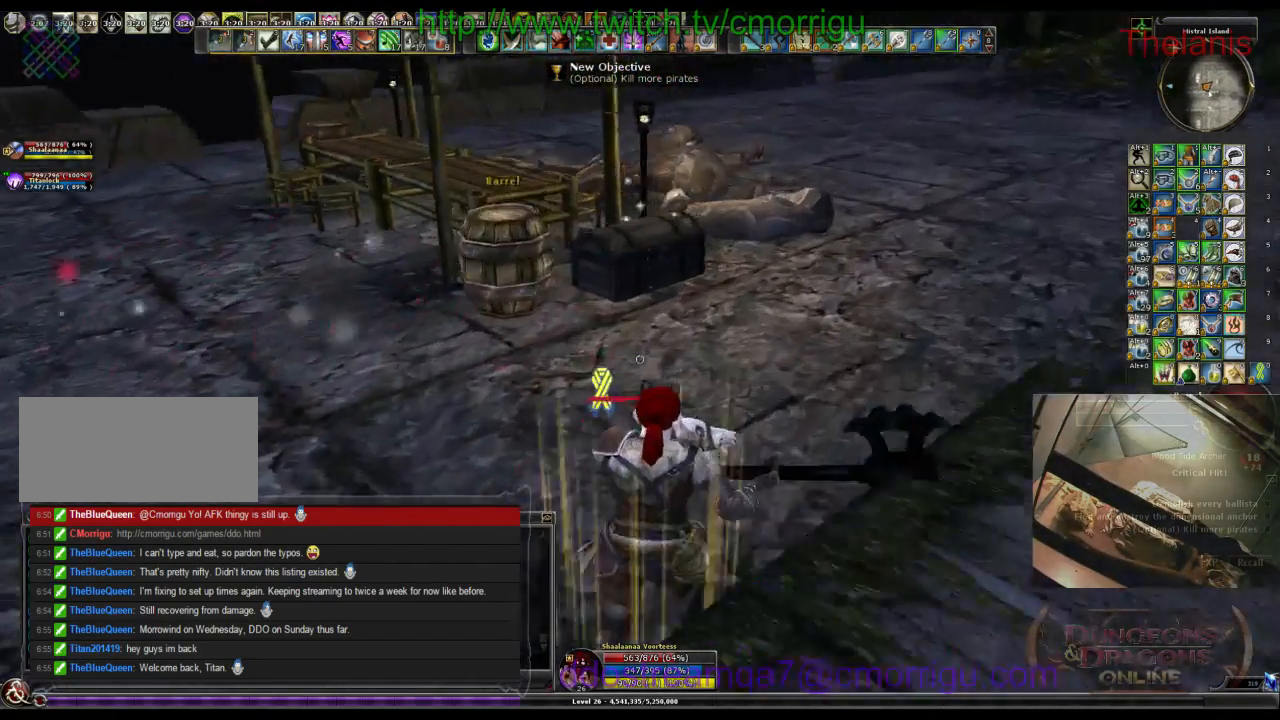
{"keys": [], "events": [[300, "w", "up"]]}
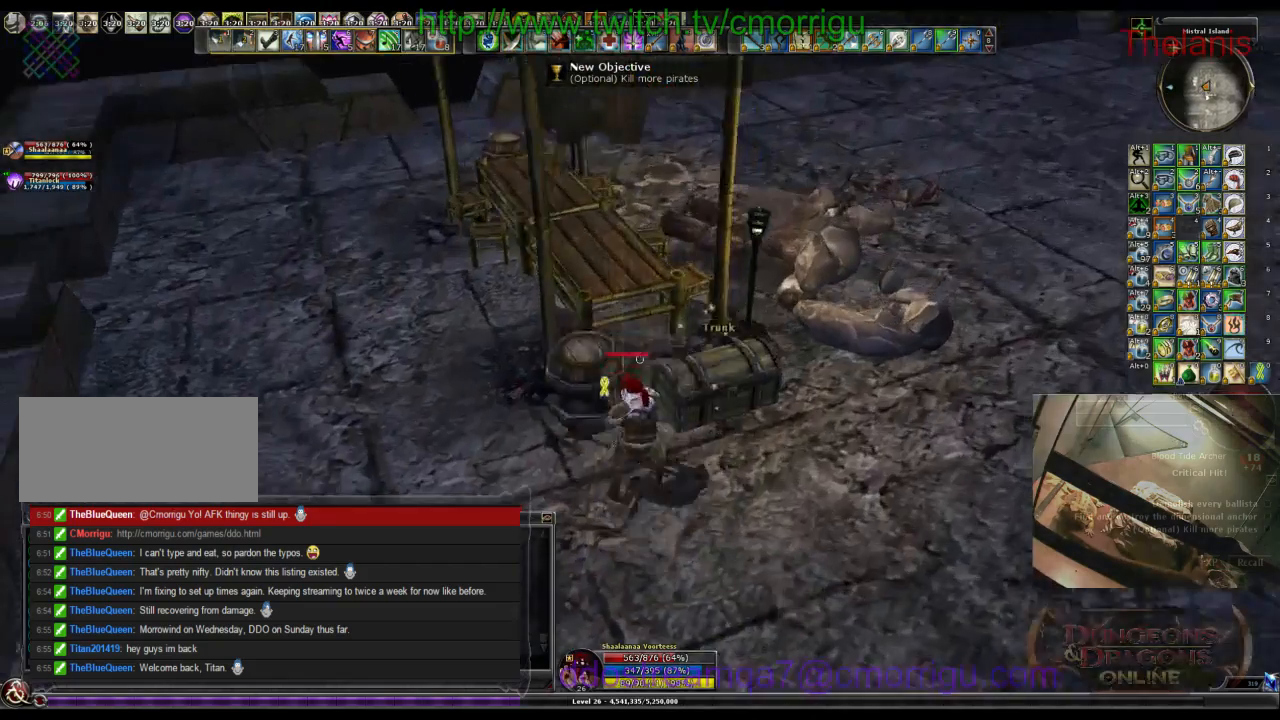
{"keys": ["e"], "events": [[100, "d", "down"], [333, "d", "up"], [433, "e", "down"]]}
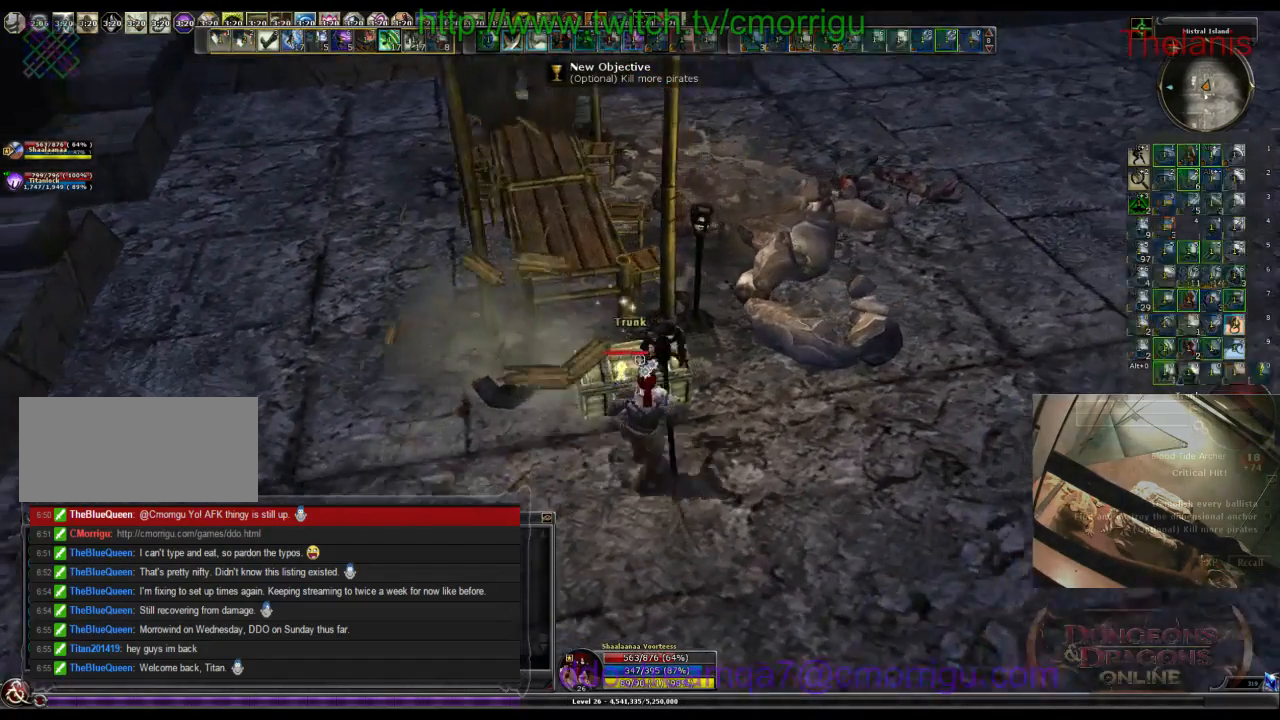
{"keys": [], "events": [[133, "e", "up"]]}
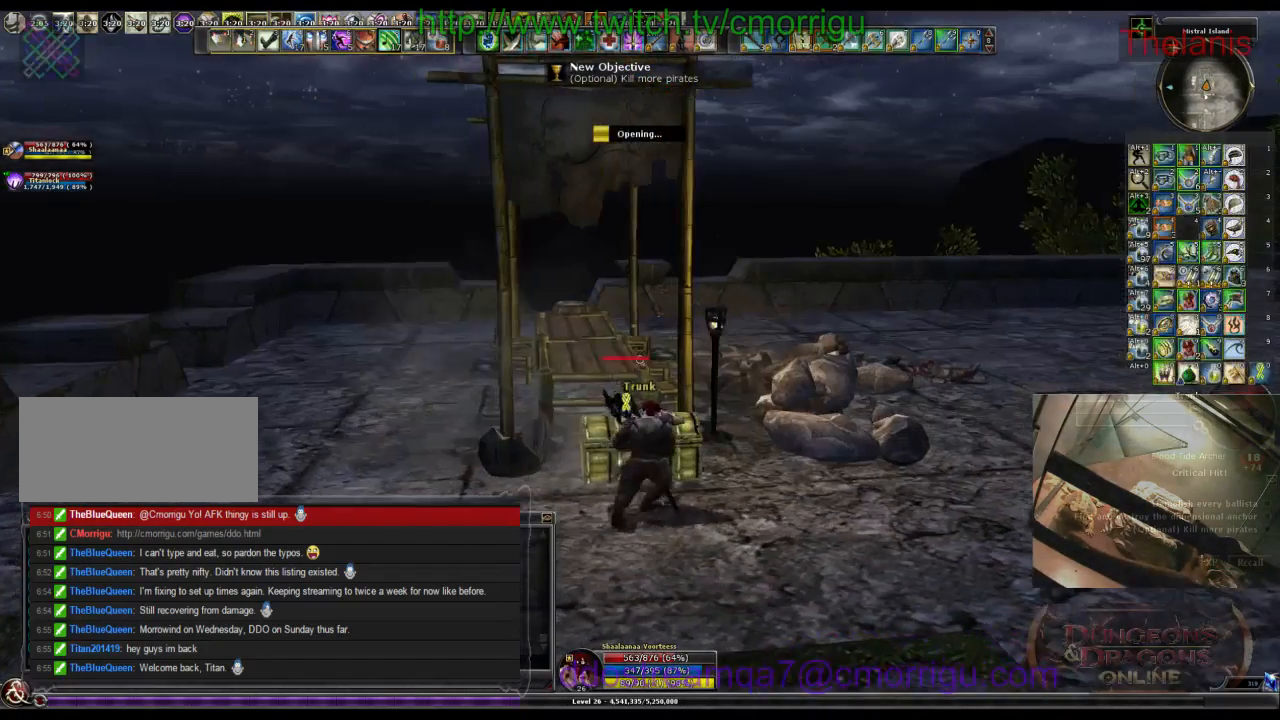
{"keys": [], "events": []}
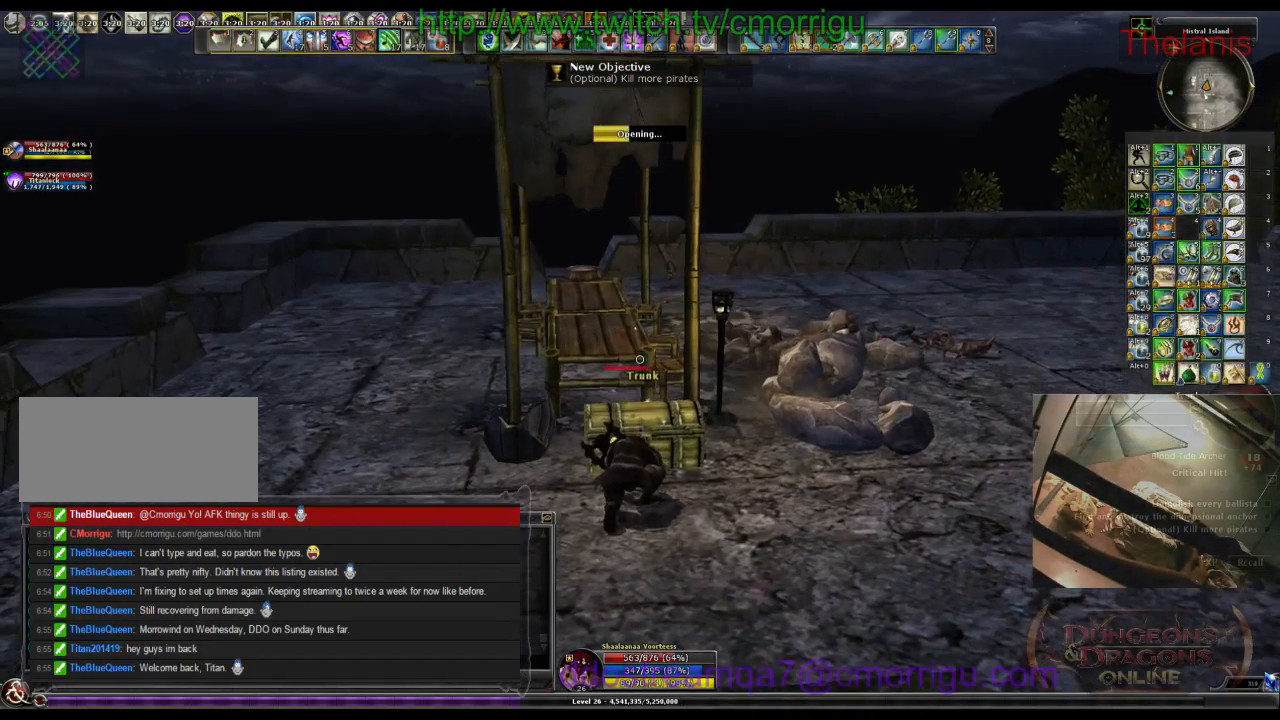
{"keys": [], "events": []}
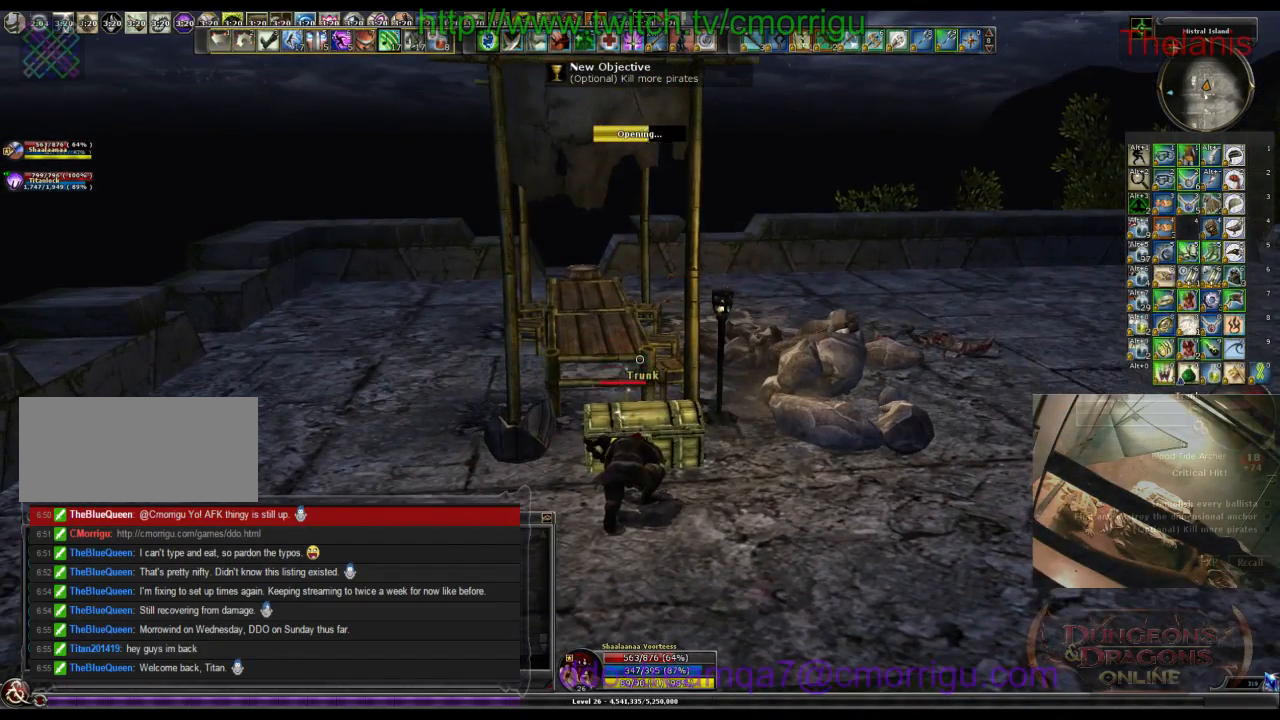
{"keys": [], "events": []}
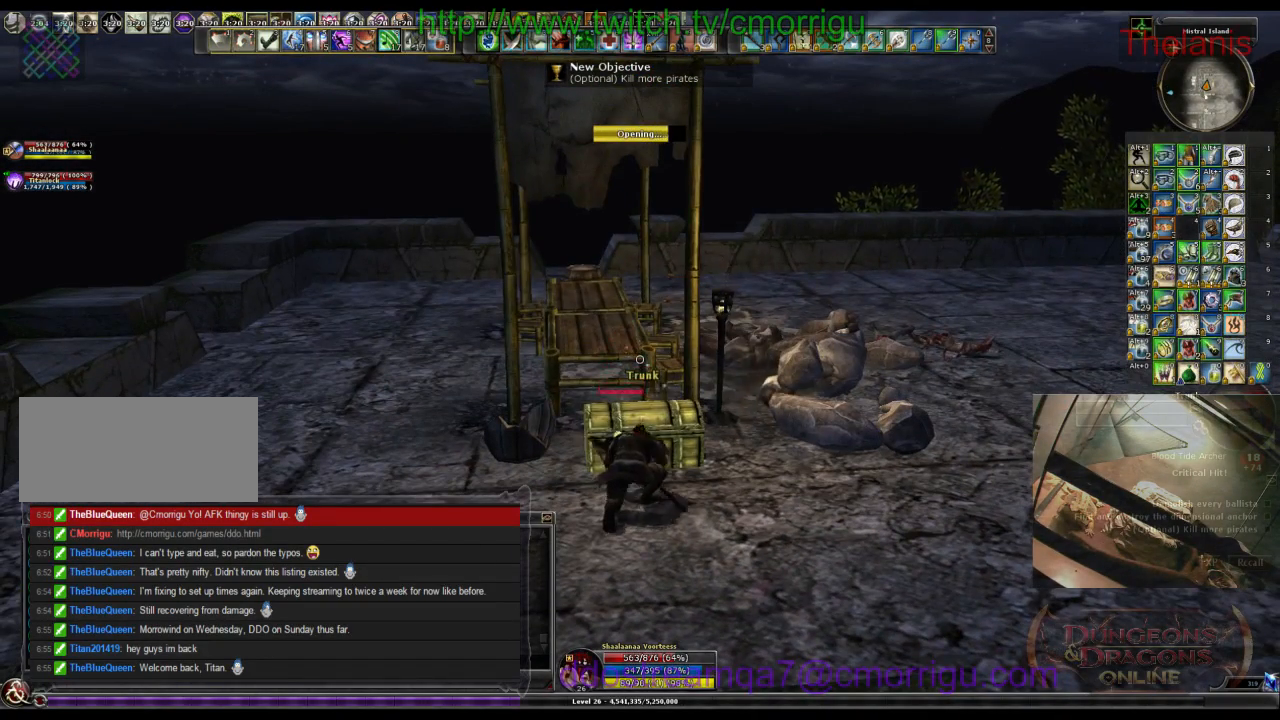
{"keys": [], "events": []}
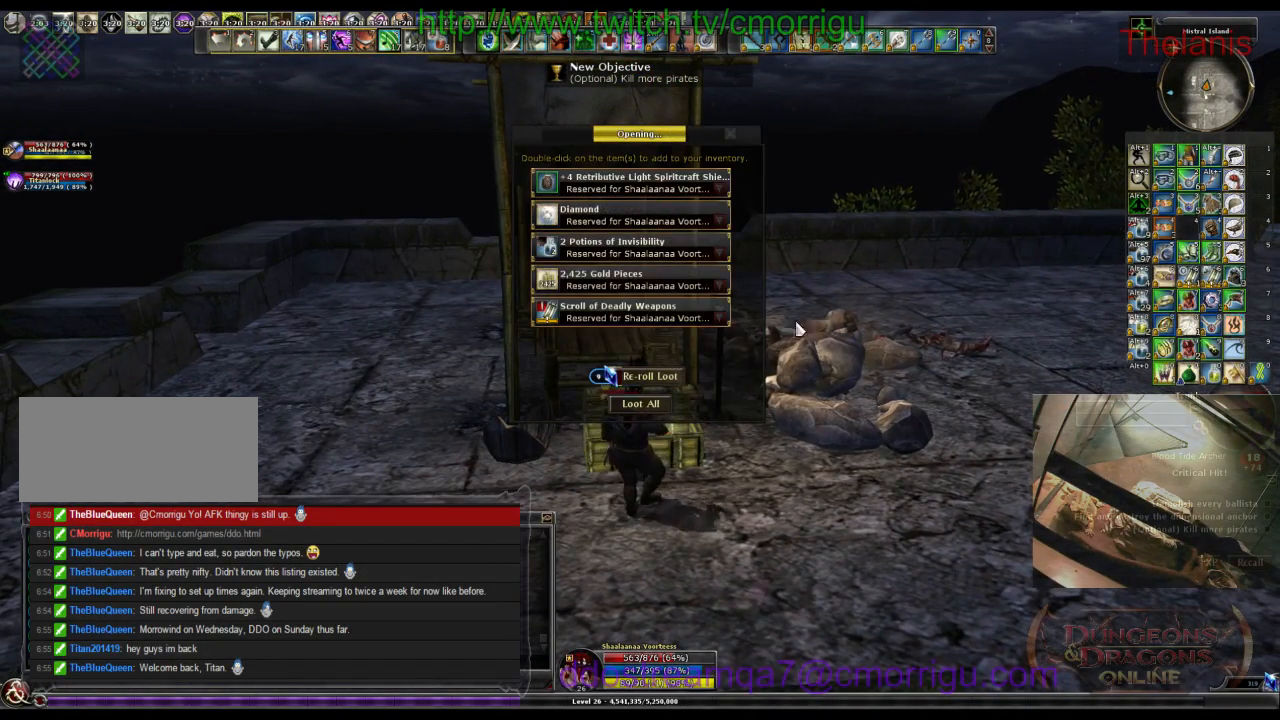
{"keys": [], "events": []}
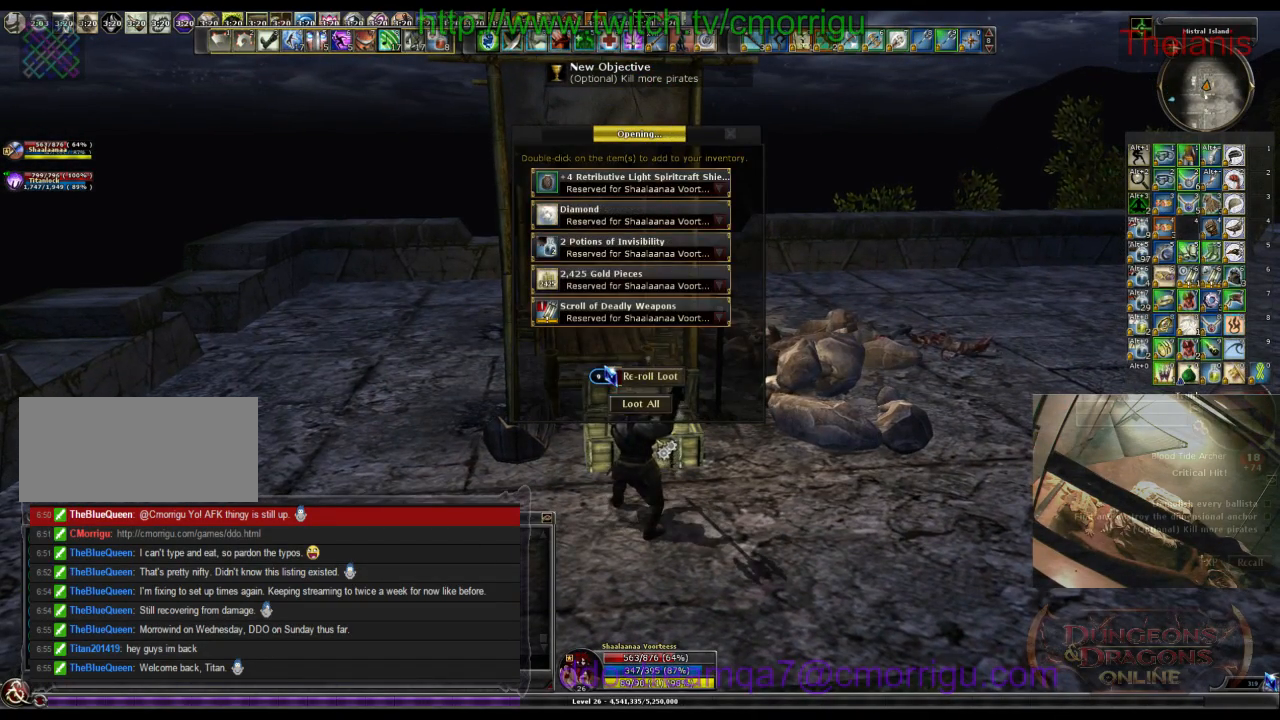
{"keys": [], "events": []}
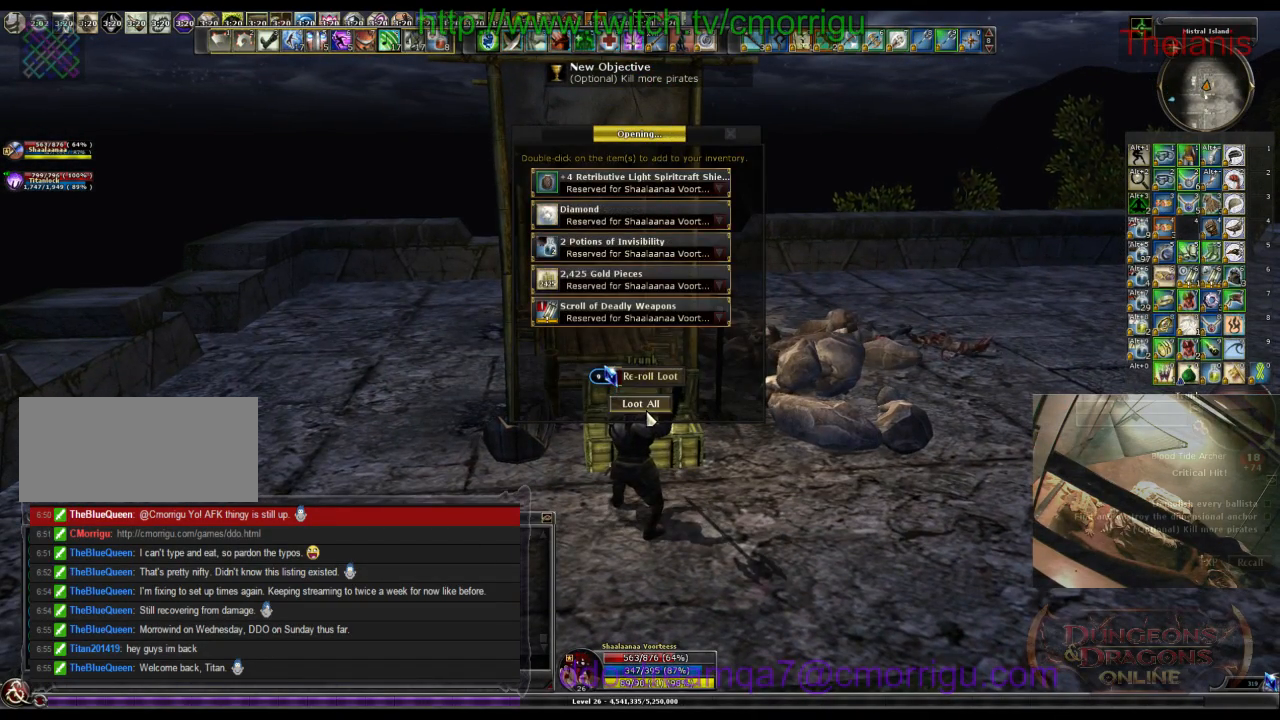
{"keys": ["d"], "events": [[467, "d", "down"]]}
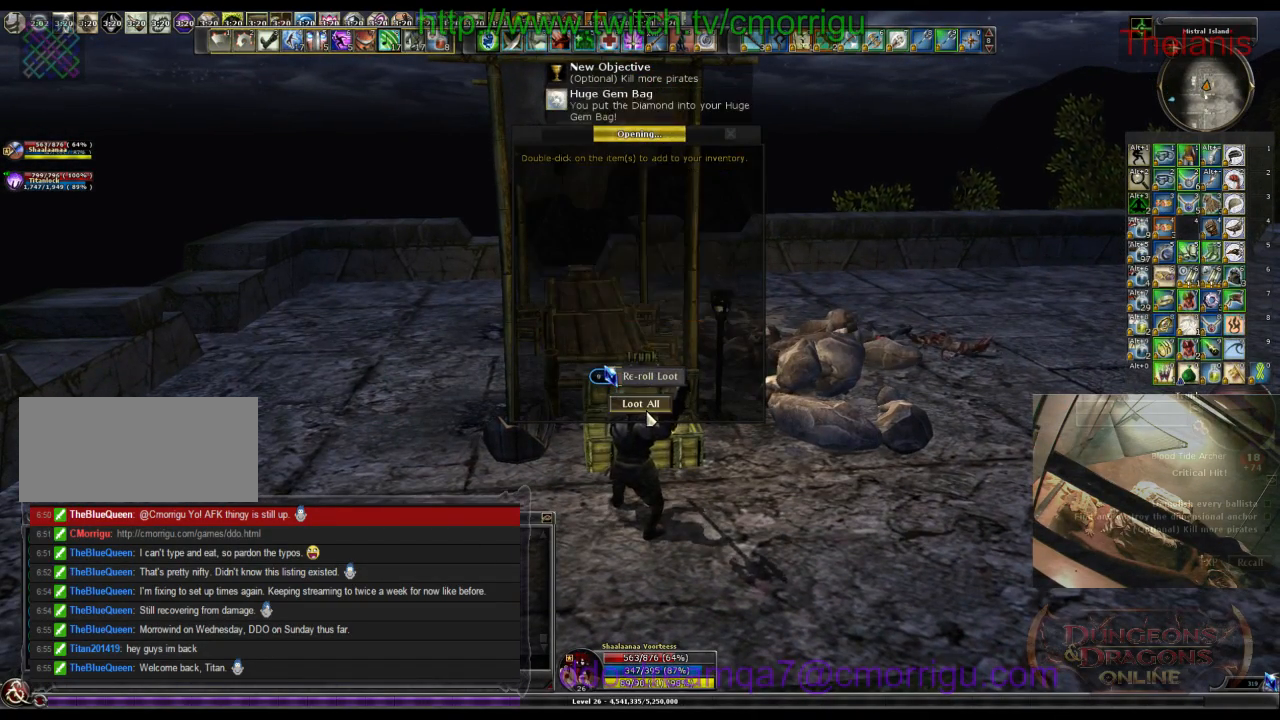
{"keys": ["w"], "events": [[267, "w", "down"], [433, "d", "up"]]}